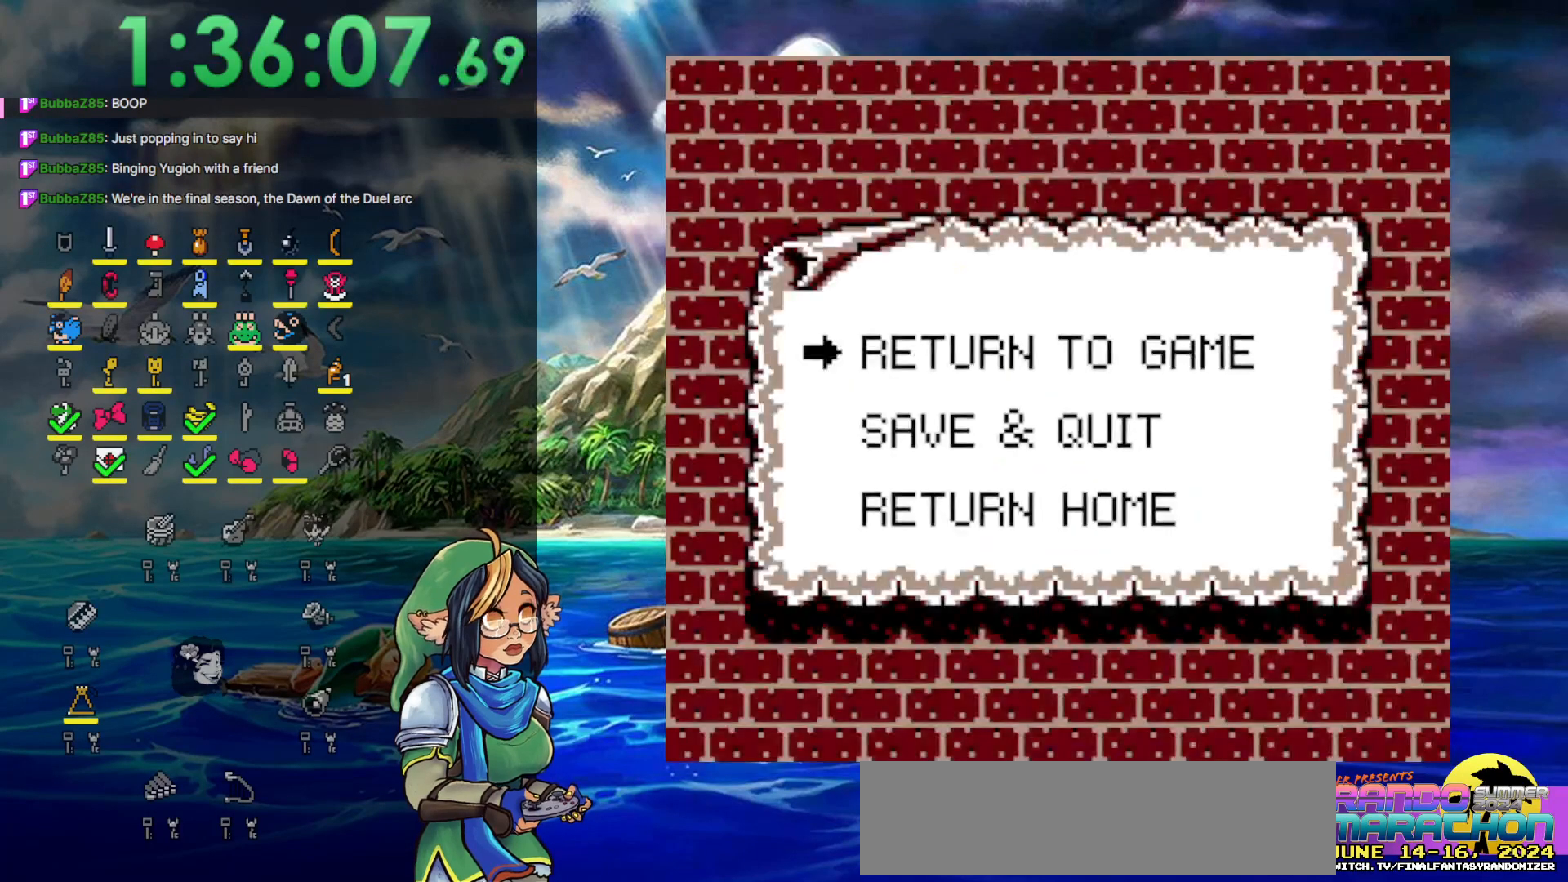
Gameplay with a controller (Nintendo layout); each line is a JSON object with the inputs held at the frame after it. "events" lists button and stick changes between this image and that frame as [ms after this image, input, new state], when the widget could be followed in between. Not read: L3 R3.
{"buttons": [], "events": [[317, "A", "down"], [450, "A", "up"]]}
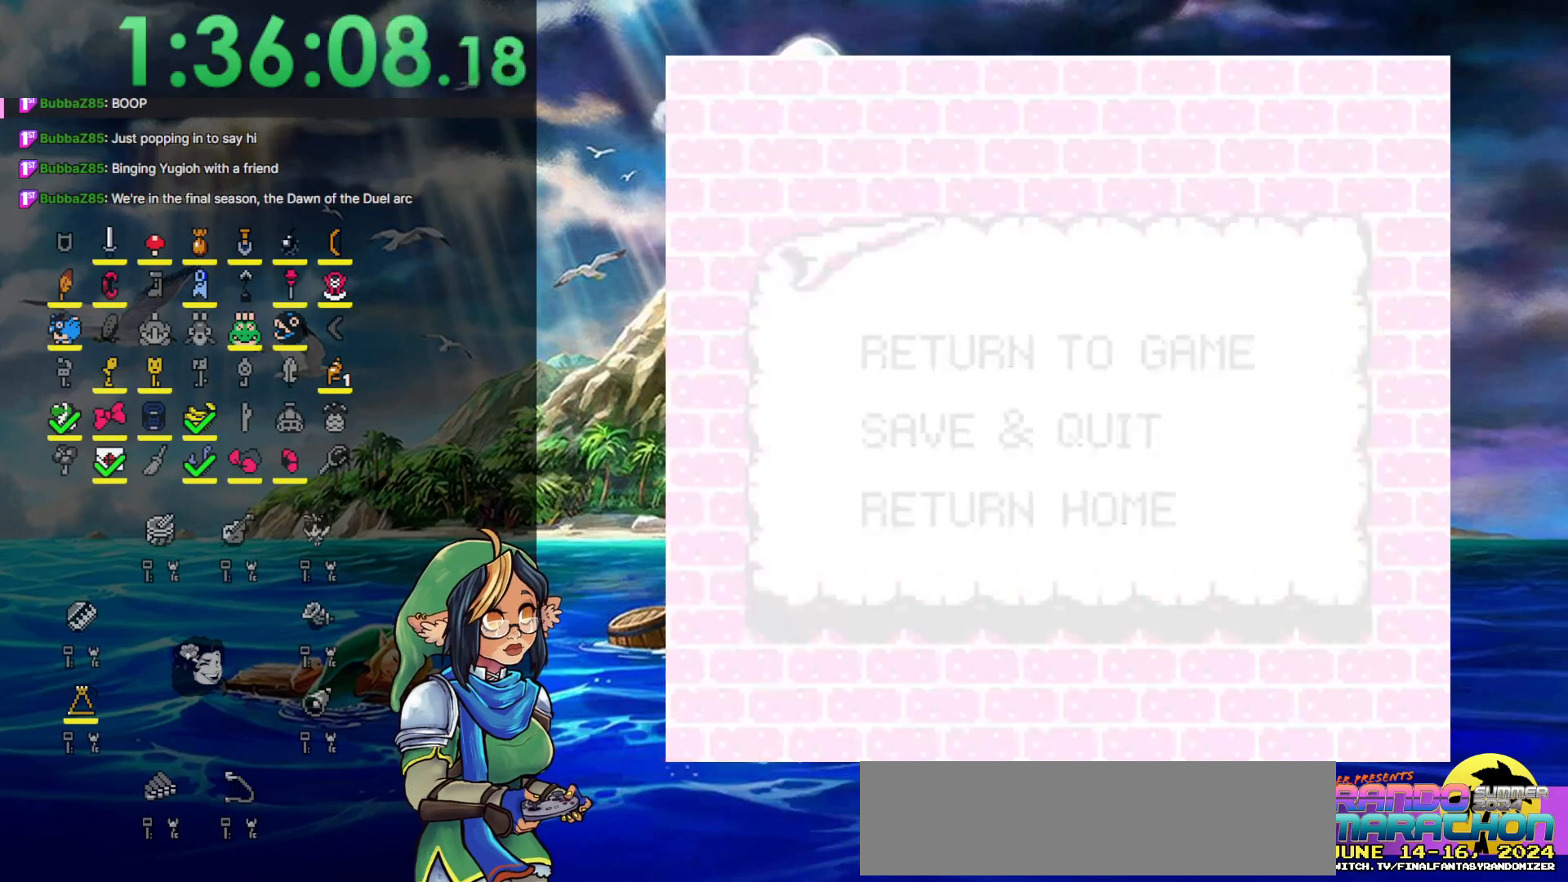
{"buttons": ["DPAD_DOWN"], "events": [[100, "DPAD_DOWN", "down"]]}
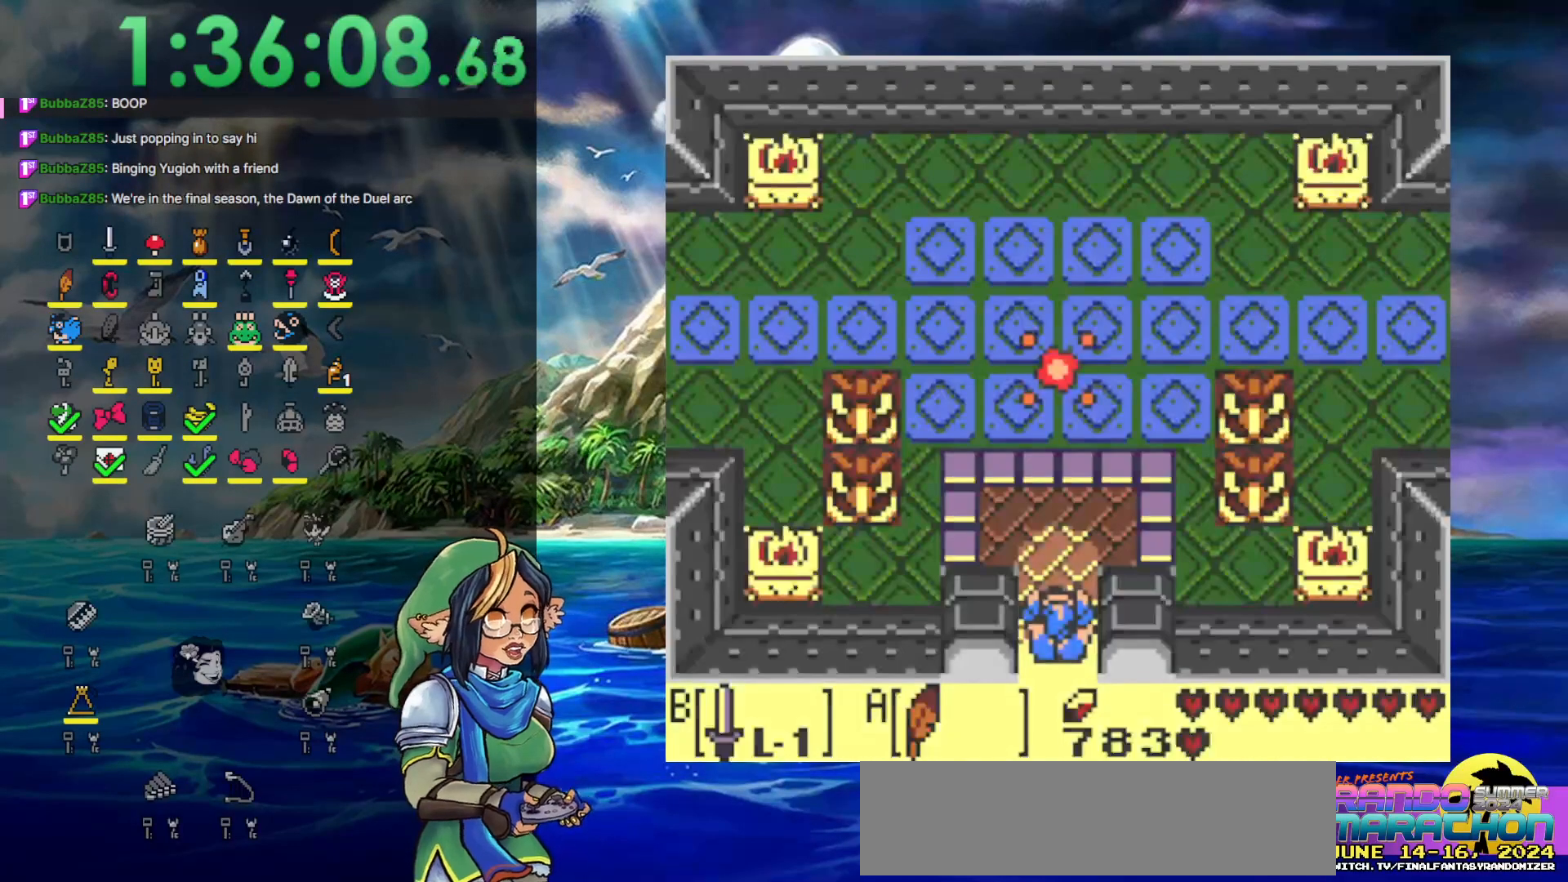
{"buttons": ["DPAD_DOWN"], "events": []}
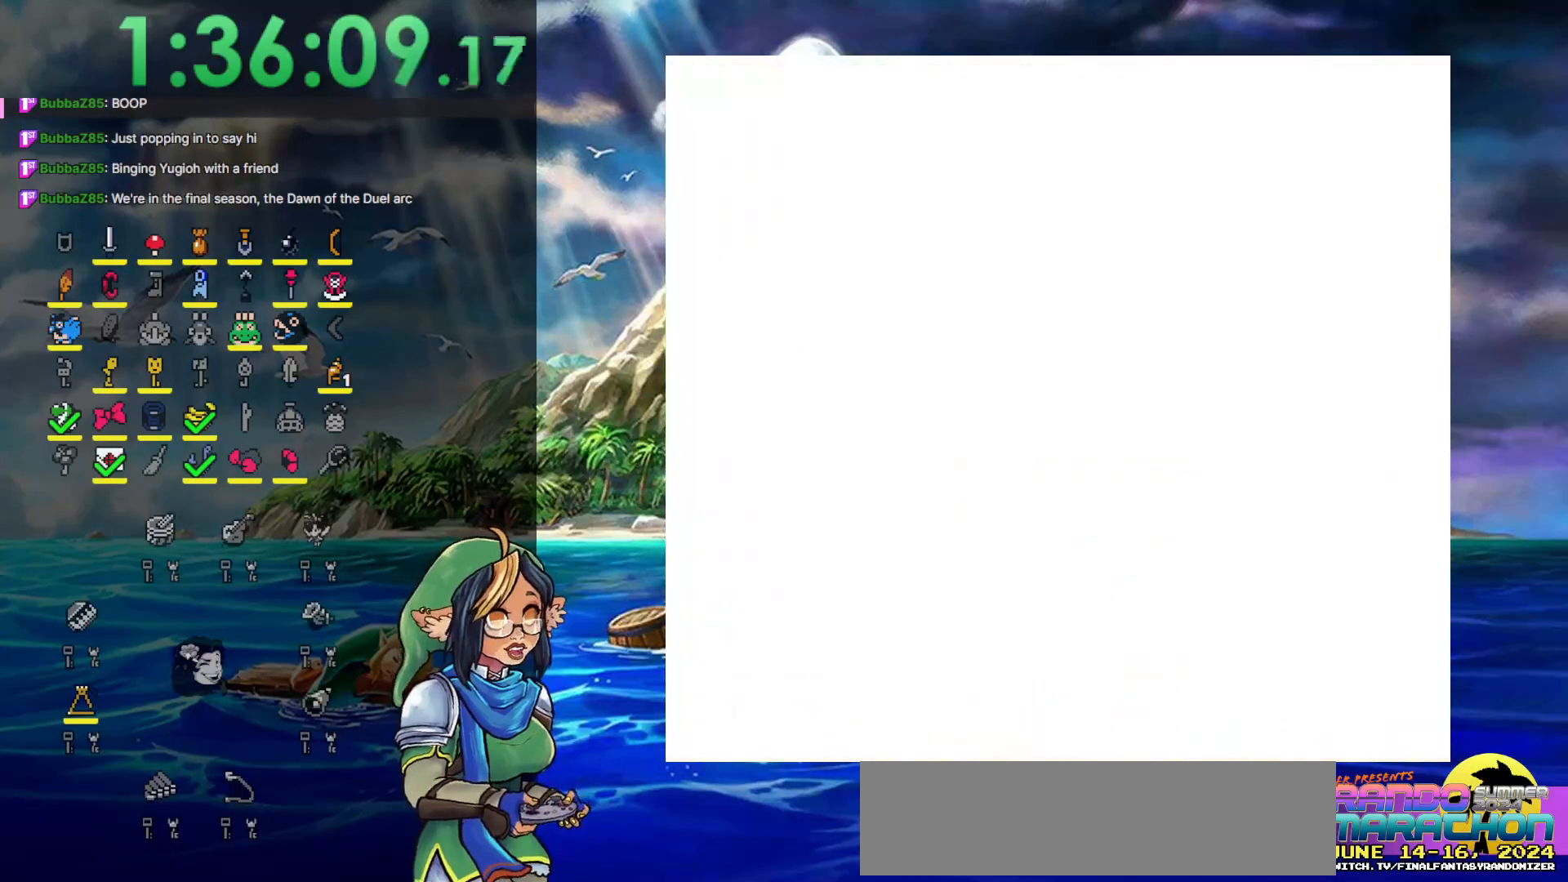
{"buttons": [], "events": [[33, "DPAD_DOWN", "up"]]}
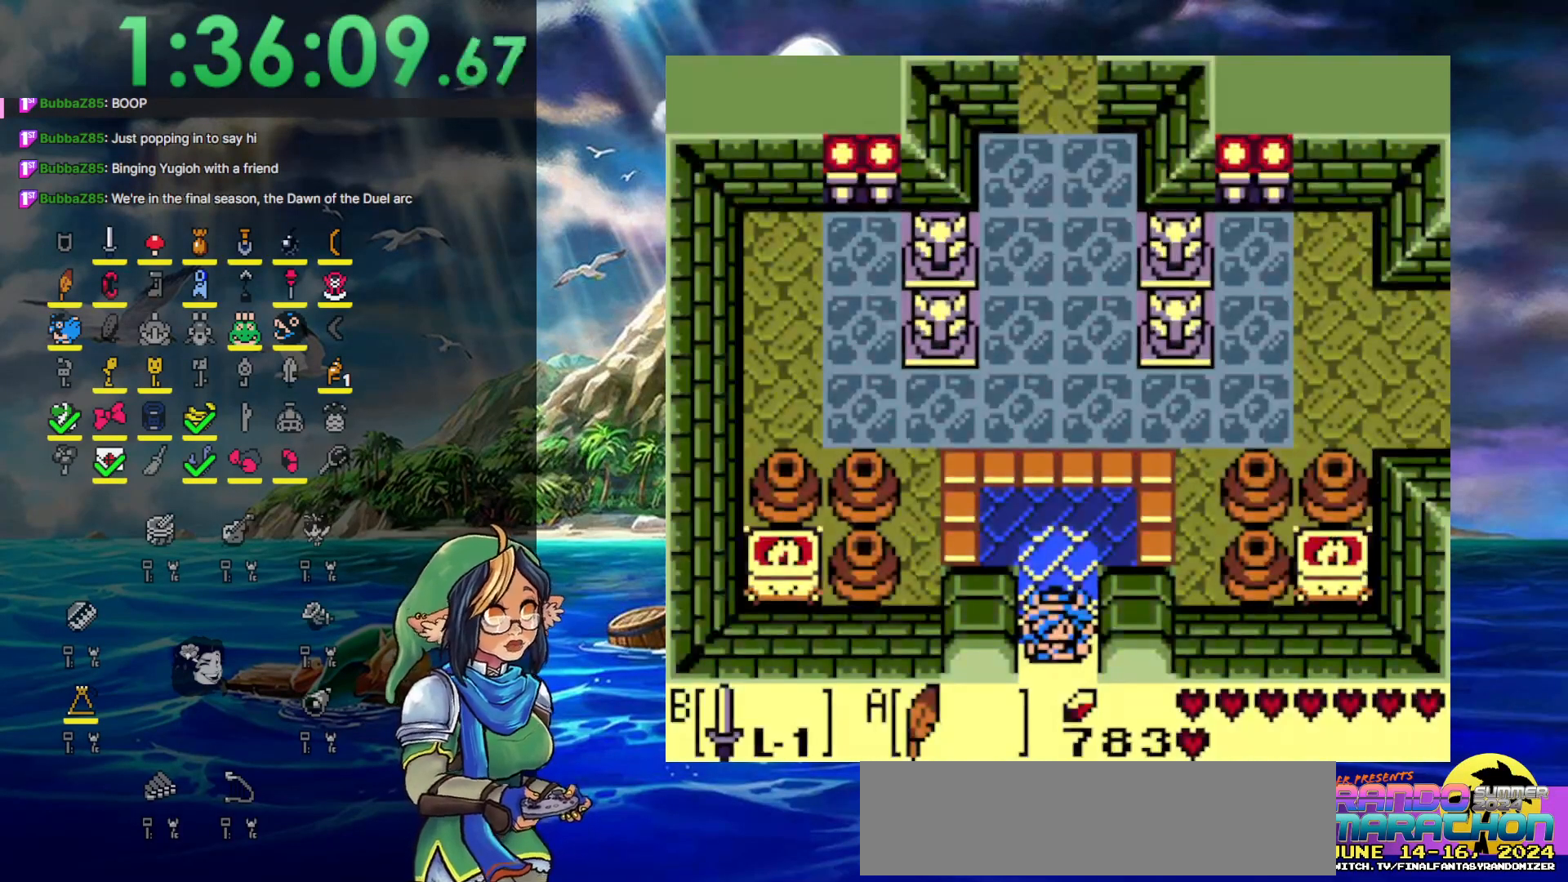
{"buttons": [], "events": []}
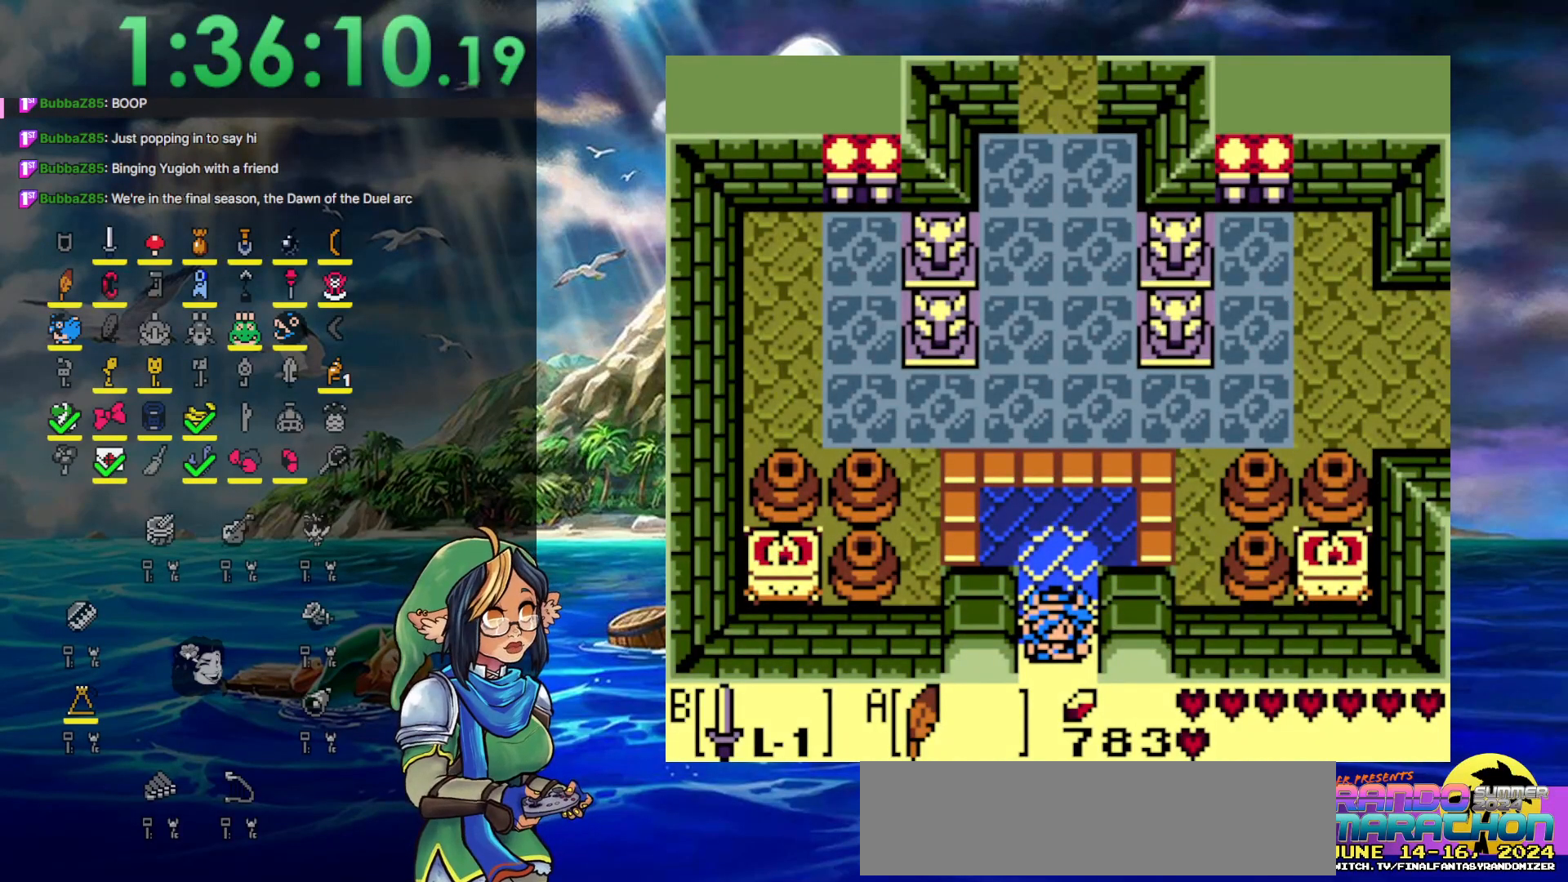
{"buttons": [], "events": []}
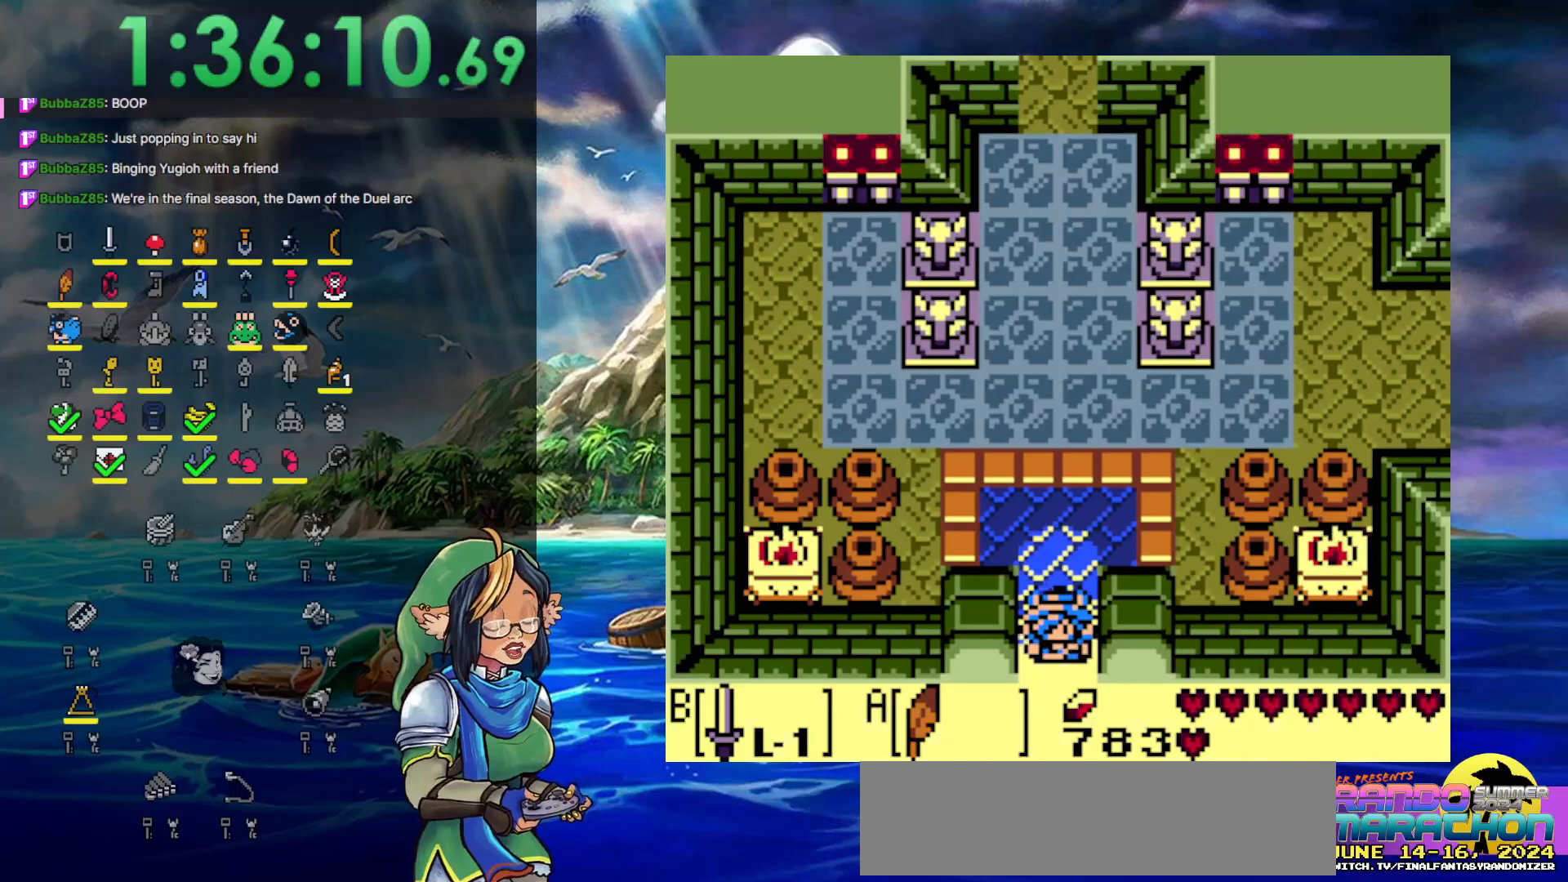
{"buttons": [], "events": [[33, "DPAD_DOWN", "down"], [417, "DPAD_DOWN", "up"]]}